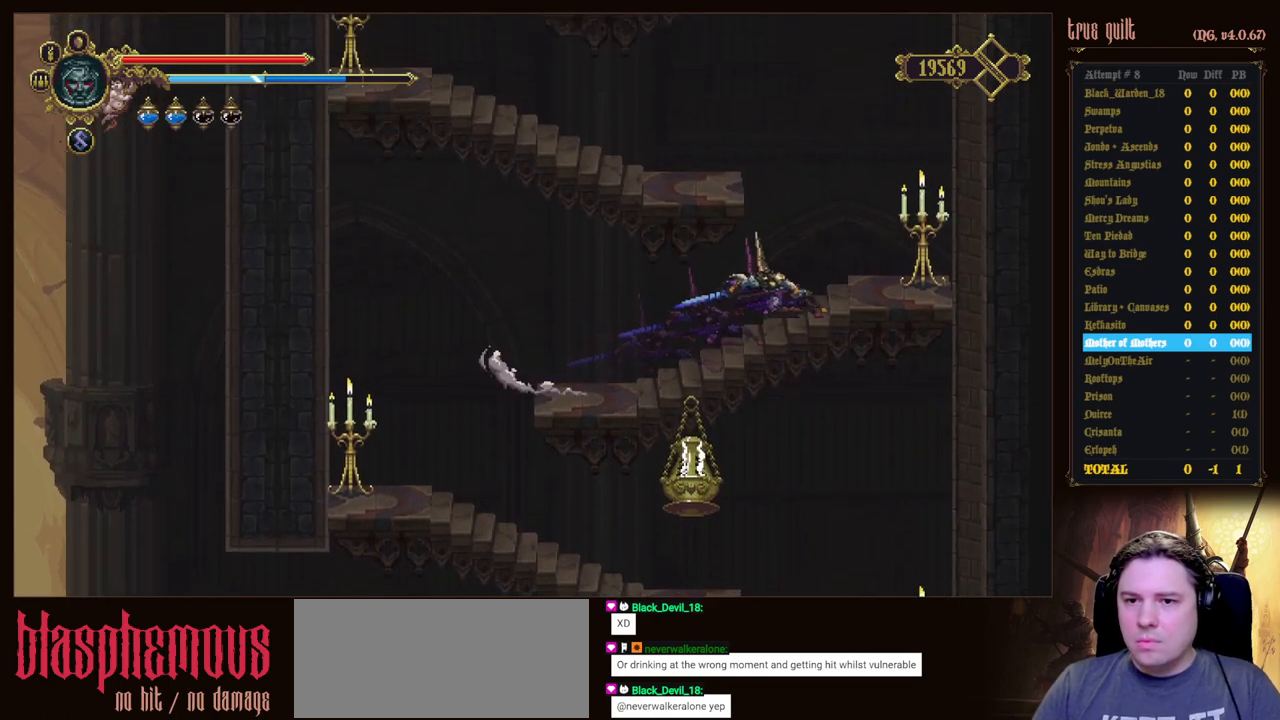
Gameplay with keyboard; each line is a JSON object with the keys held at the frame after it. "events" lists presses ("down") and releases ("up") of "attack", "dodge", "down", "escape", "heal", "interact", "jump", "left", "parry", "prayer", "ranged", "right" and "up" between this image and that frame as [ms after this image, input, new state], when the widget could be followed in between. No other keys are recorded. Mouse input is not recorded. Key names are as the overlay labels them; some are game actions (e.g. jump) rather than physical keys.
{"keys": ["left"], "events": [[83, "dodge", "up"], [133, "jump", "down"], [133, "left", "down"], [183, "right", "up"], [467, "jump", "up"]]}
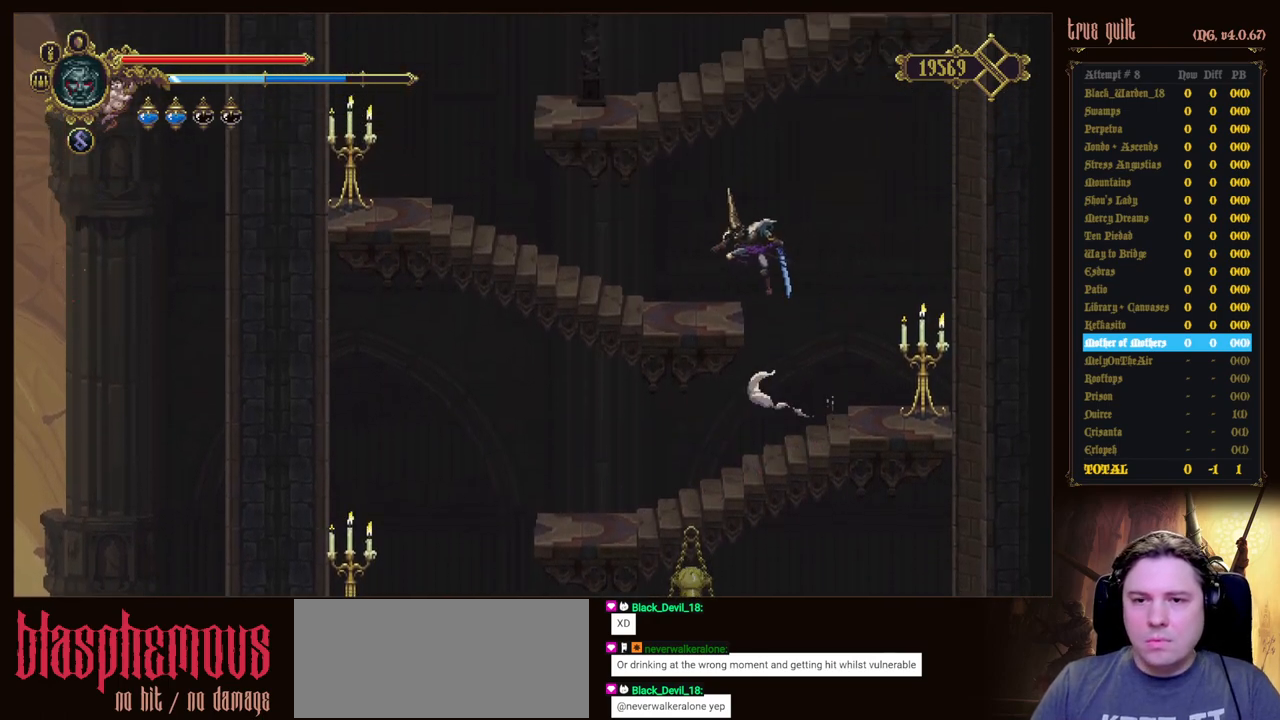
{"keys": ["dodge", "left"], "events": [[333, "dodge", "down"], [433, "dodge", "up"], [467, "dodge", "down"]]}
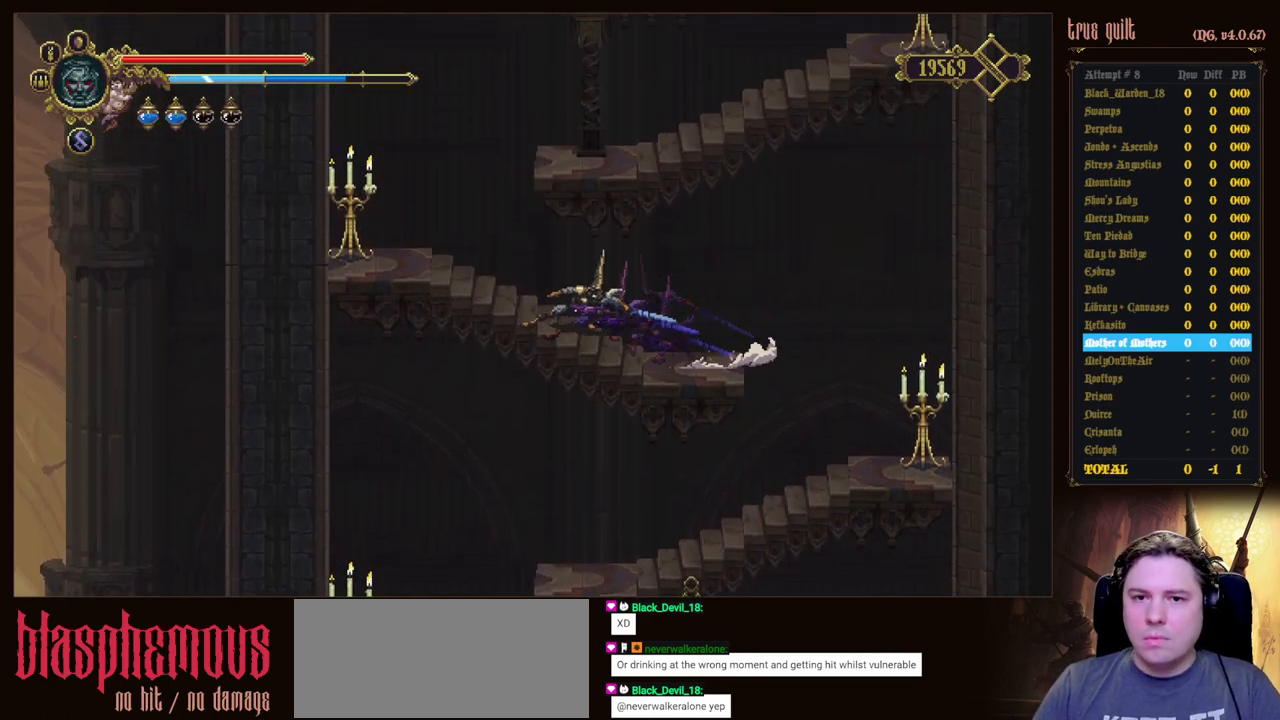
{"keys": ["jump", "right"], "events": [[167, "dodge", "up"], [300, "jump", "down"], [300, "left", "up"], [300, "right", "down"]]}
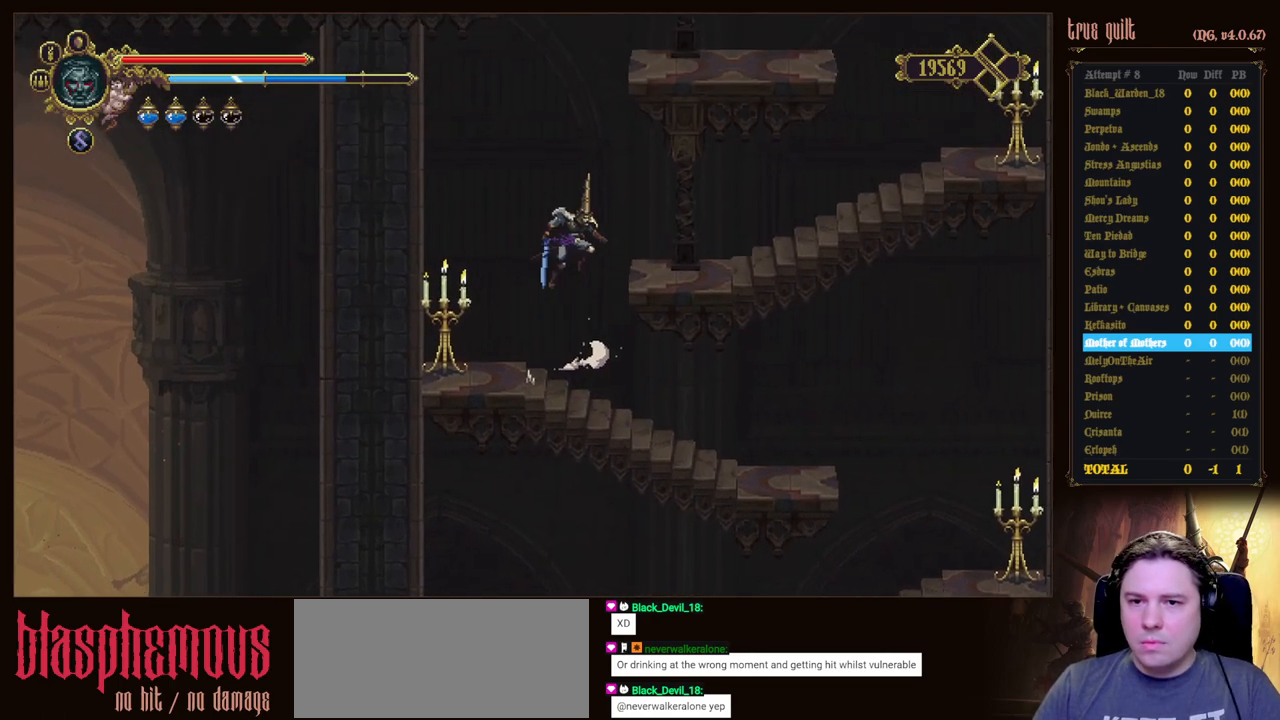
{"keys": ["dodge", "right"], "events": [[183, "jump", "up"], [467, "dodge", "down"]]}
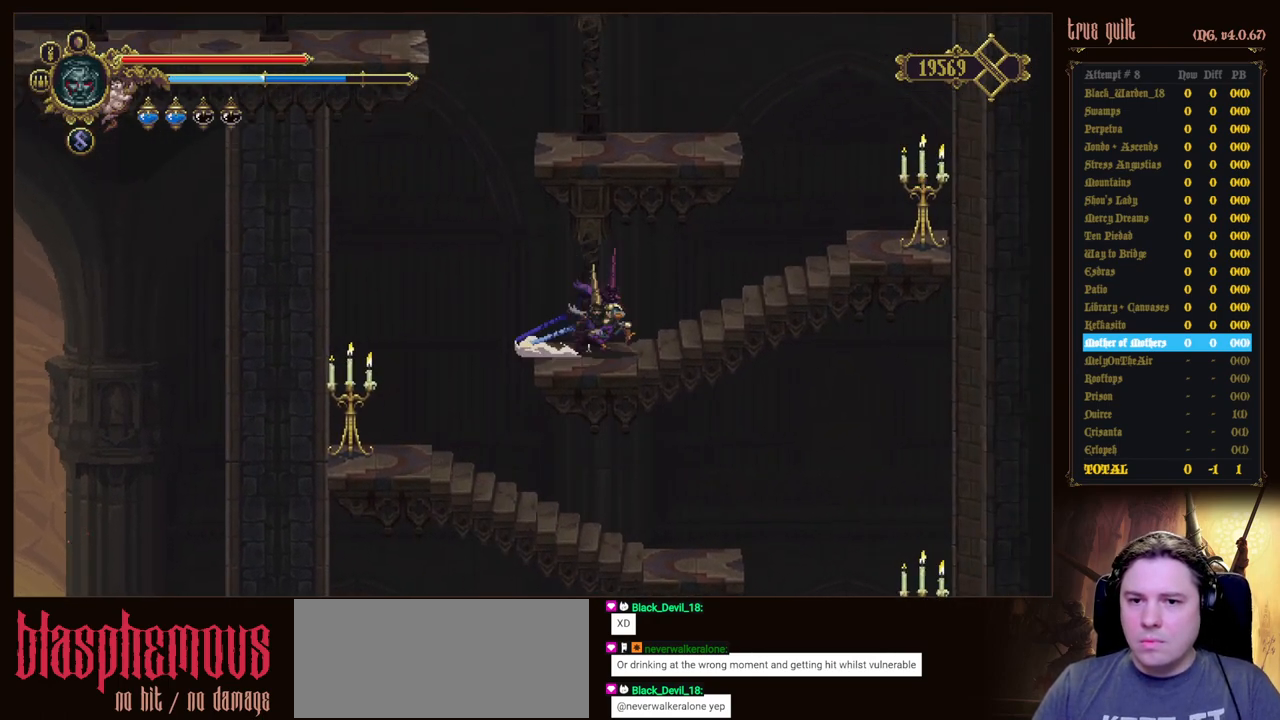
{"keys": ["jump", "left"], "events": [[100, "dodge", "up"], [150, "dodge", "down"], [333, "dodge", "up"], [433, "jump", "down"], [433, "left", "down"], [467, "right", "up"]]}
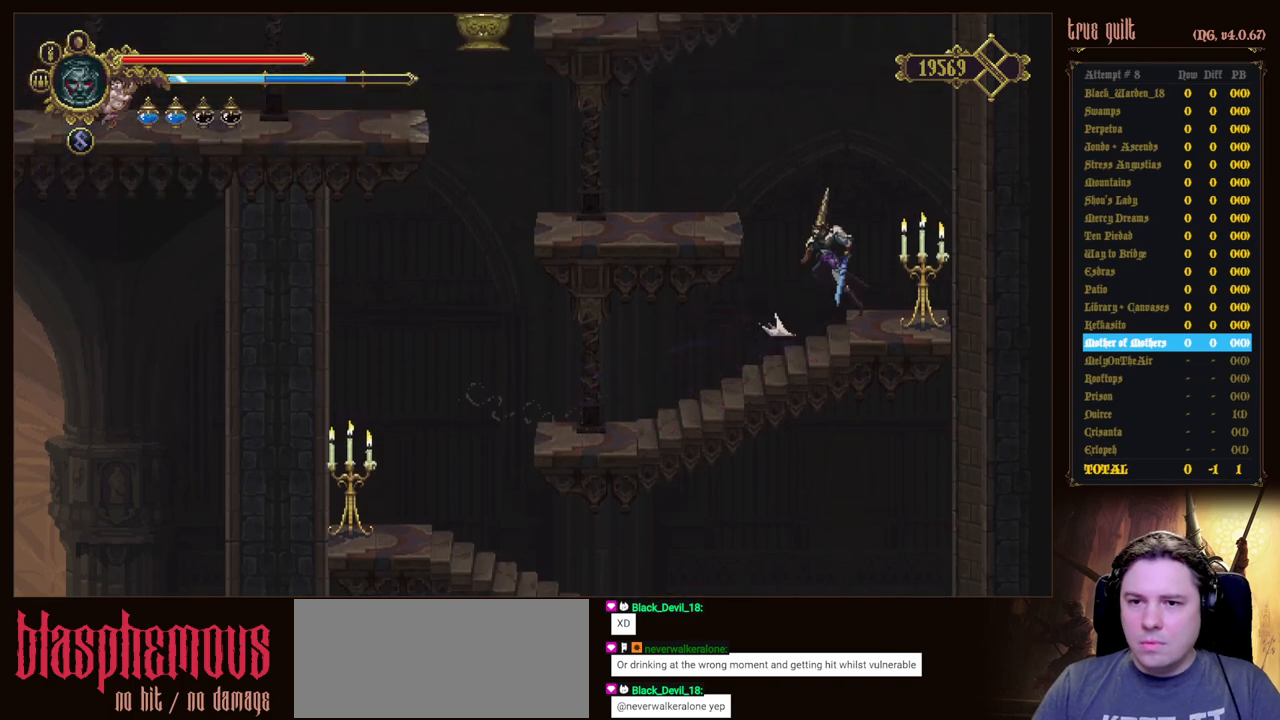
{"keys": ["left"], "events": [[300, "jump", "up"]]}
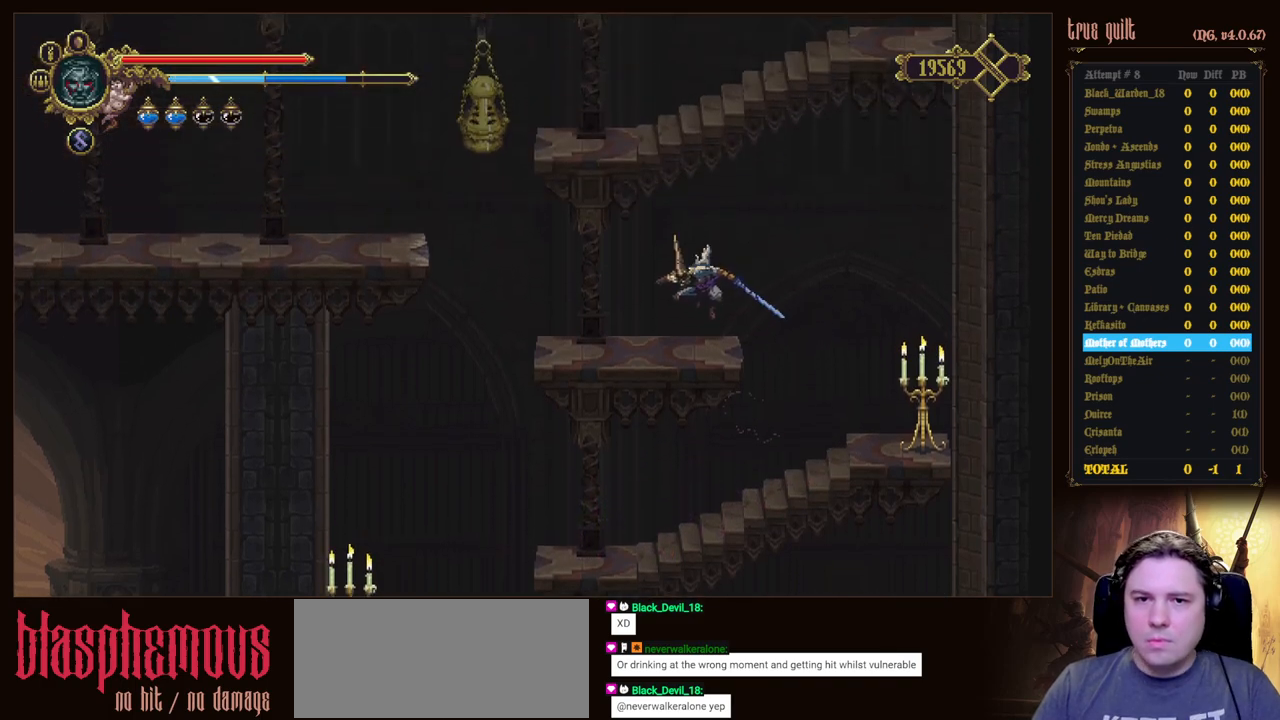
{"keys": [], "events": [[417, "left", "up"]]}
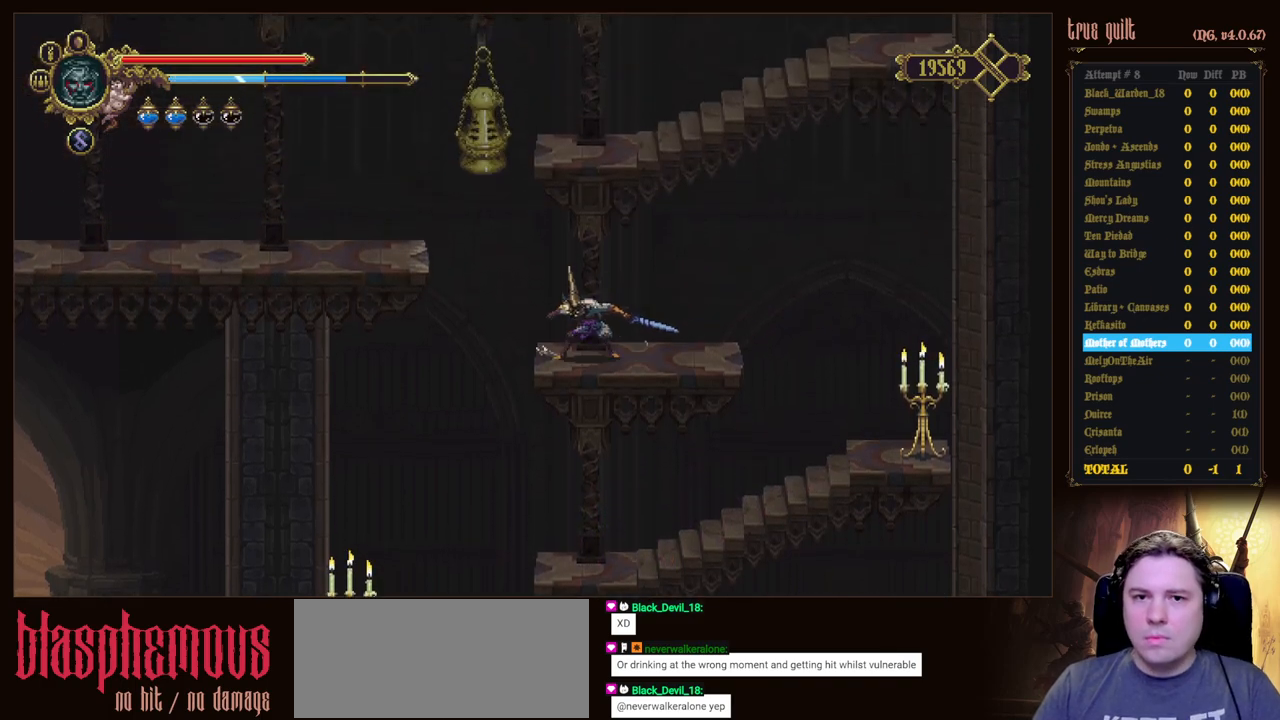
{"keys": [], "events": []}
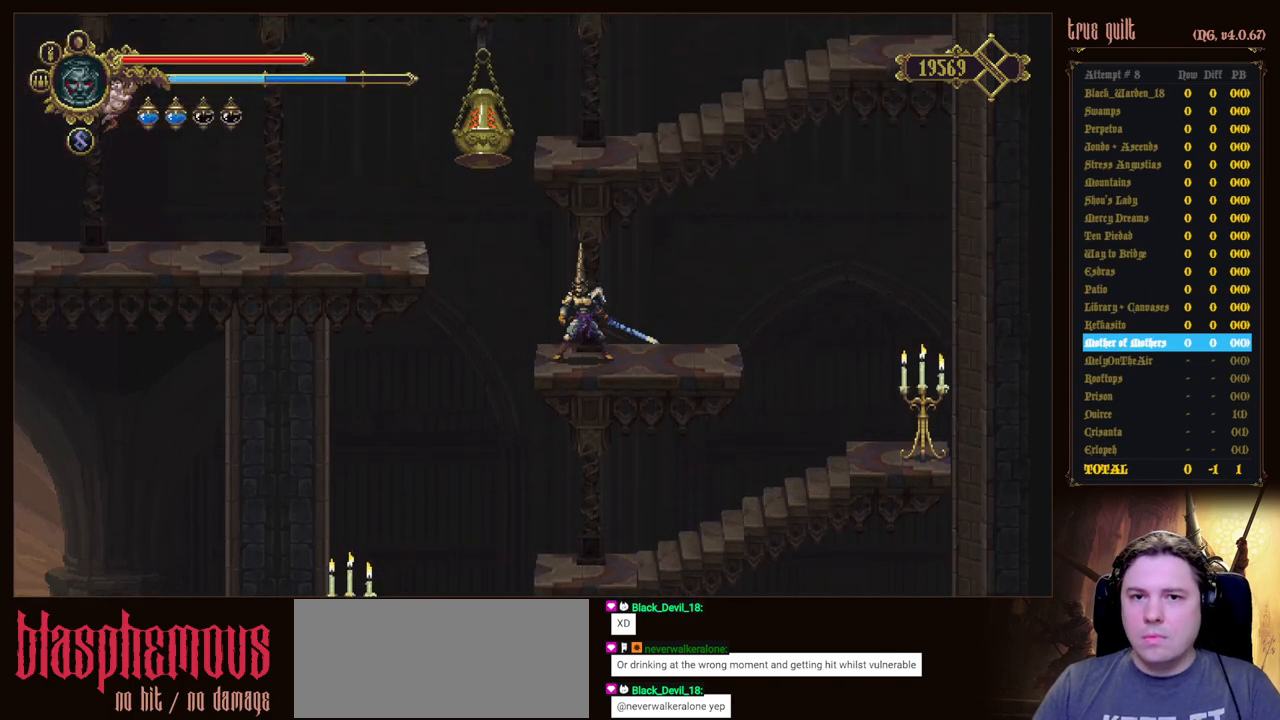
{"keys": [], "events": []}
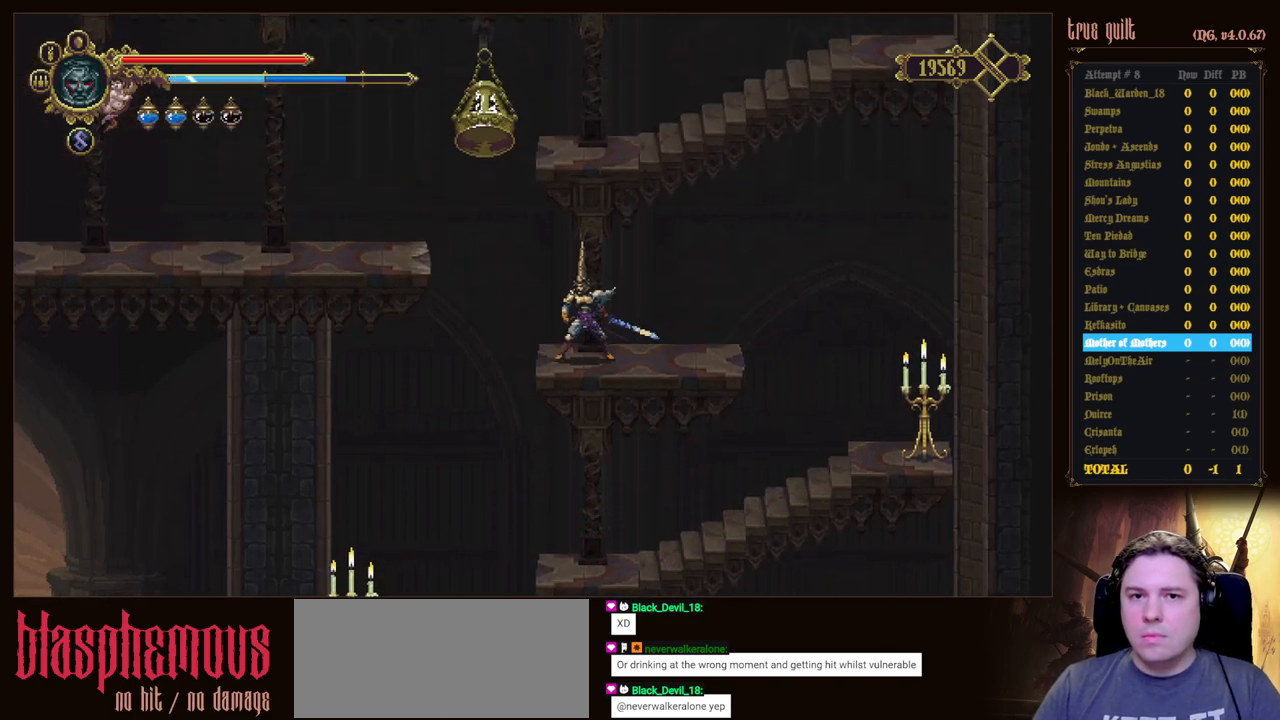
{"keys": [], "events": []}
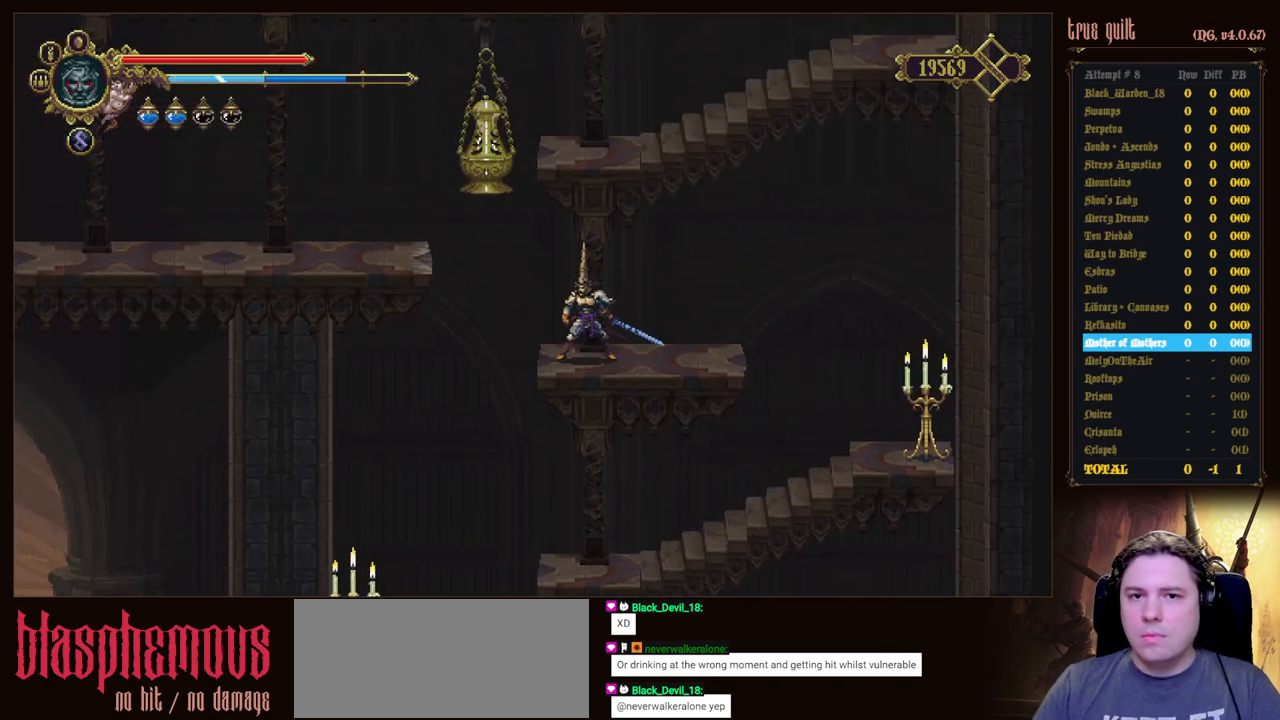
{"keys": ["jump", "left"], "events": [[50, "left", "down"], [233, "jump", "down"]]}
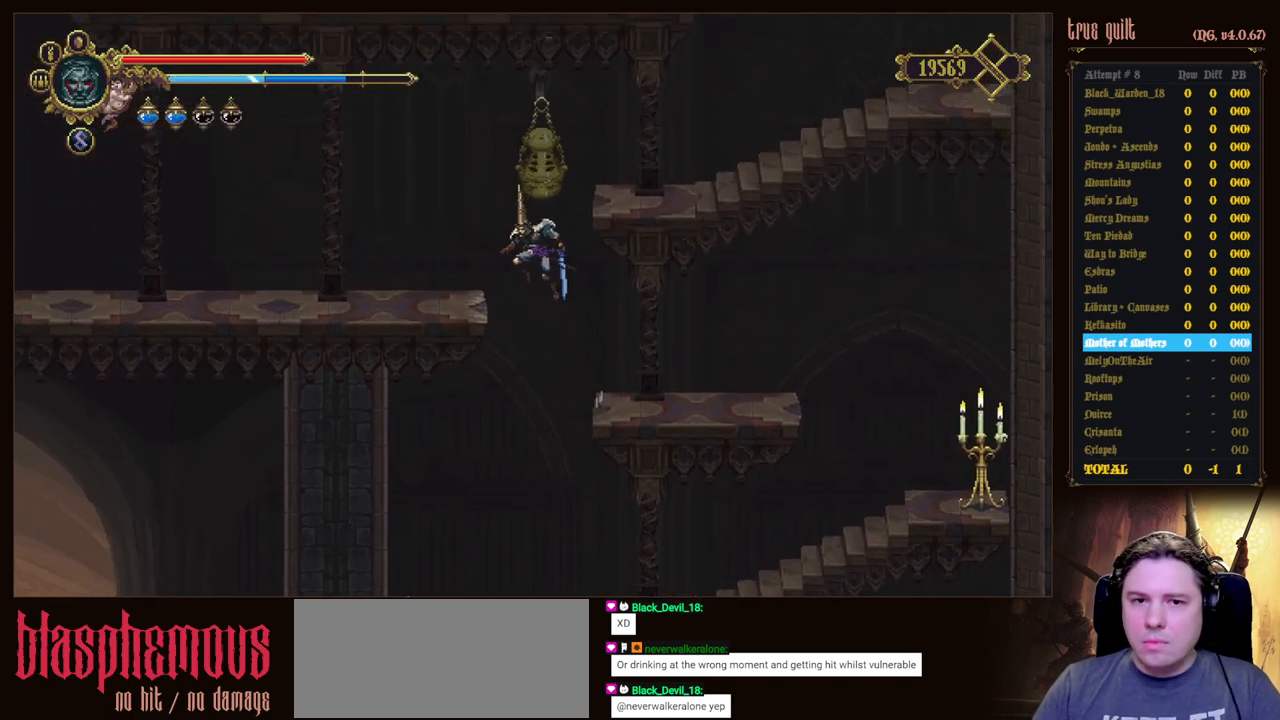
{"keys": ["prayer"], "events": [[117, "jump", "up"], [483, "left", "up"], [483, "prayer", "down"]]}
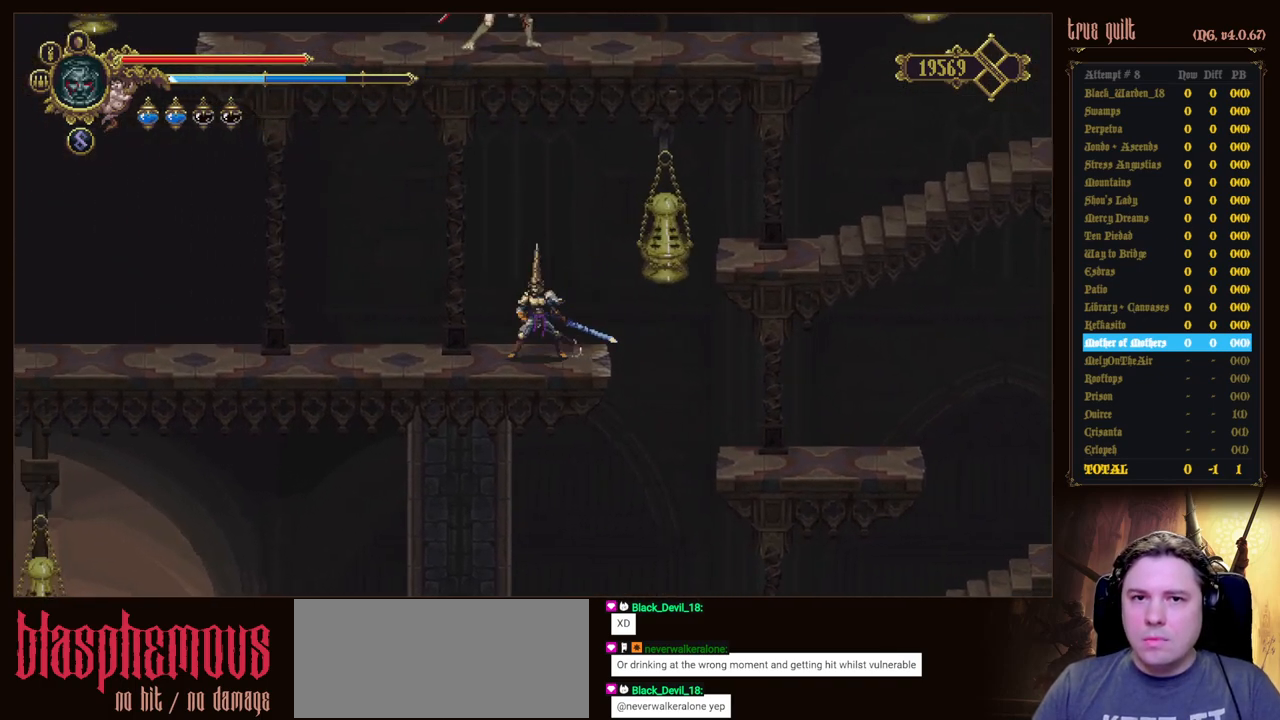
{"keys": [], "events": [[83, "prayer", "up"], [183, "prayer", "down"], [317, "prayer", "up"]]}
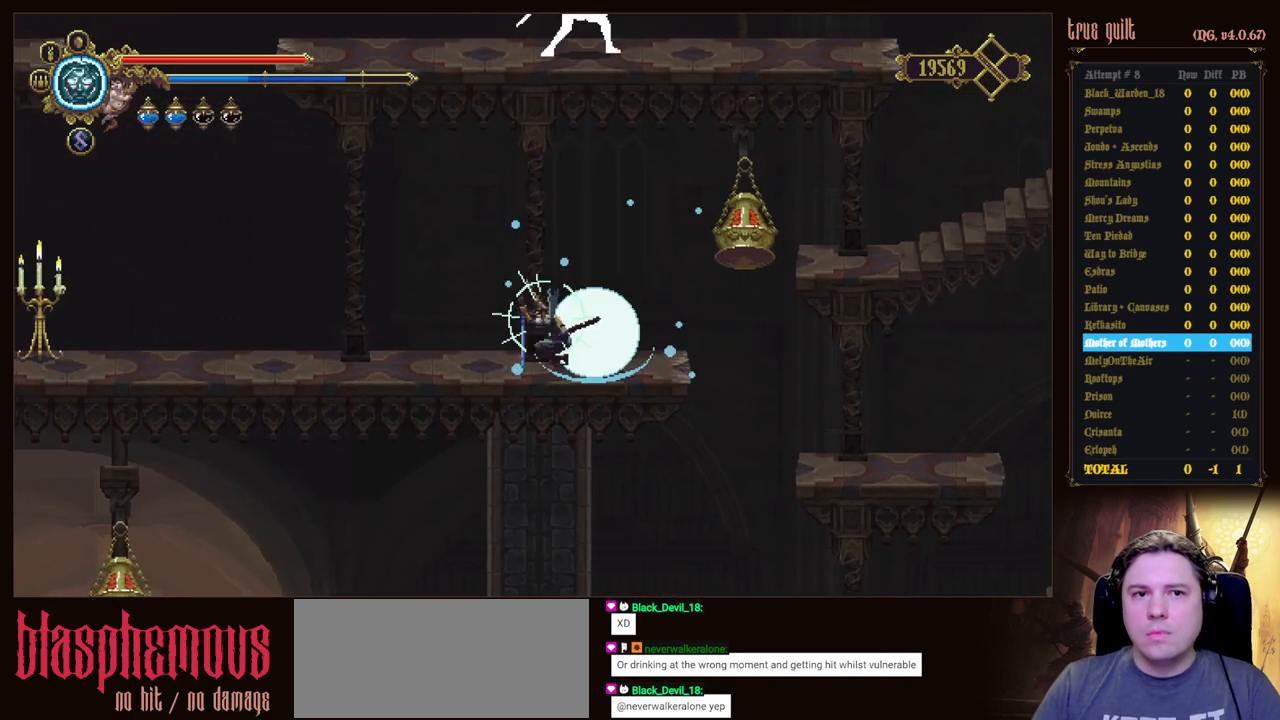
{"keys": [], "events": []}
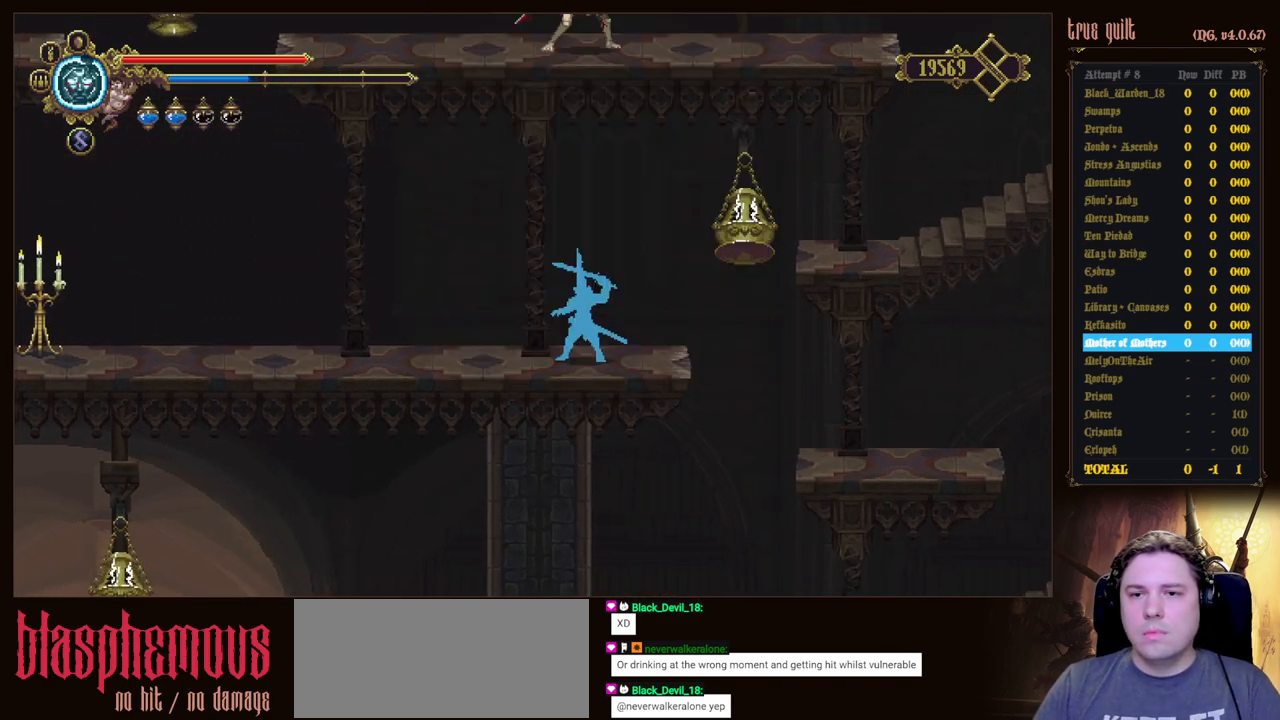
{"keys": [], "events": []}
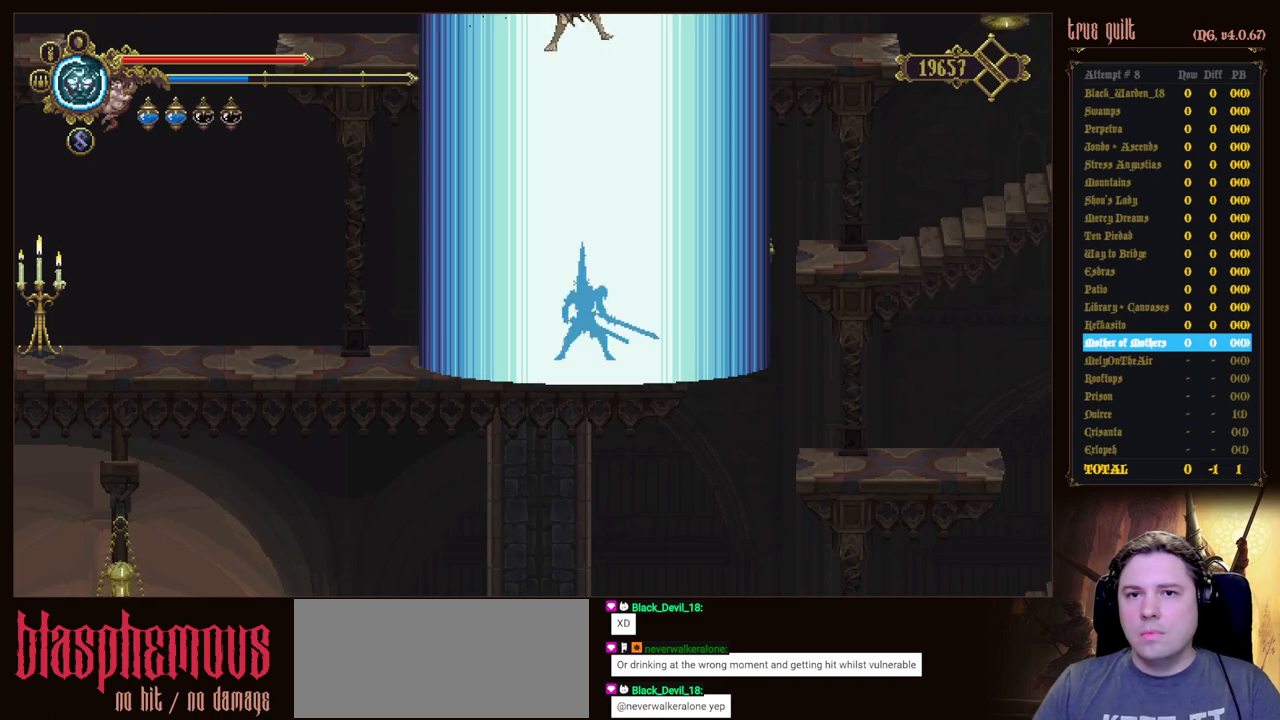
{"keys": [], "events": []}
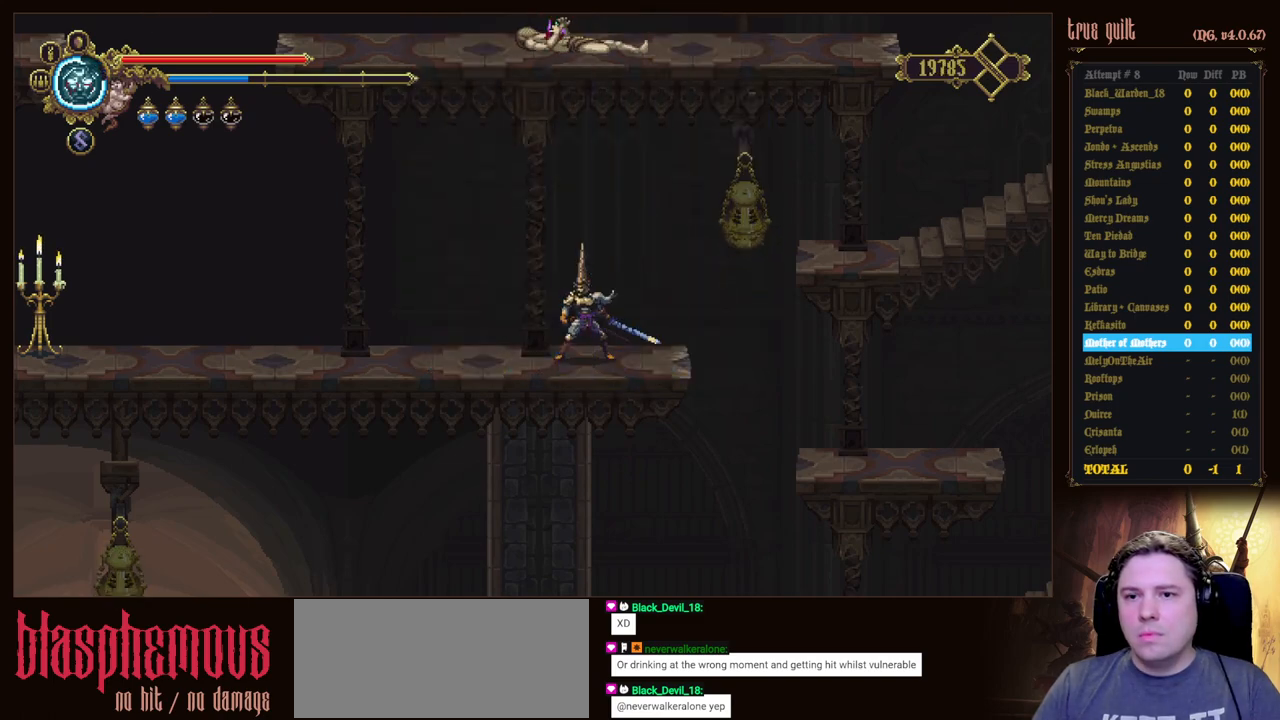
{"keys": [], "events": []}
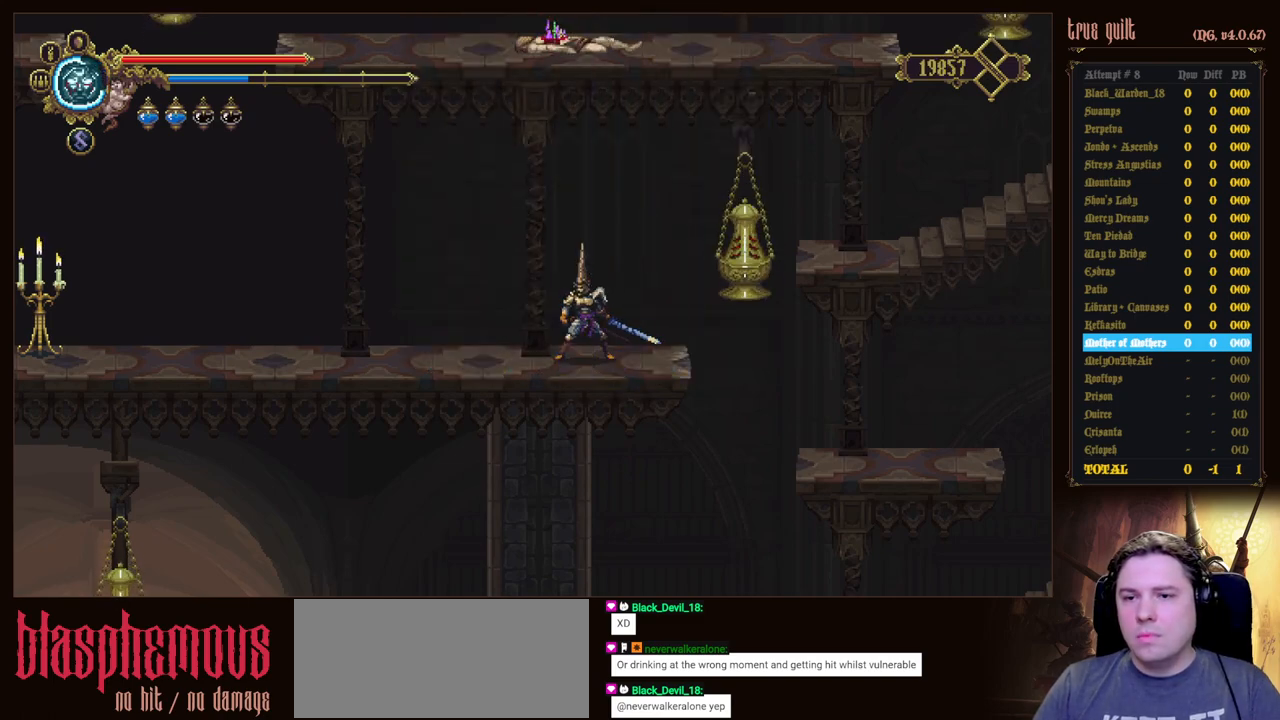
{"keys": [], "events": []}
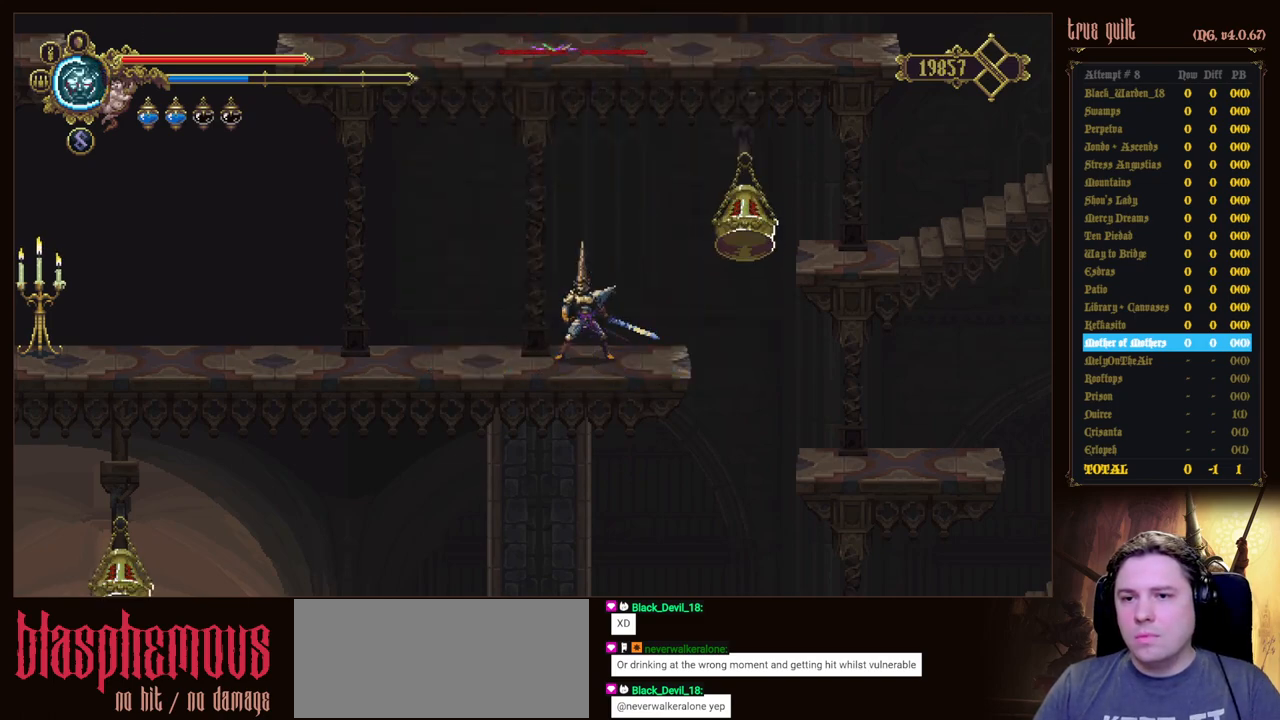
{"keys": [], "events": []}
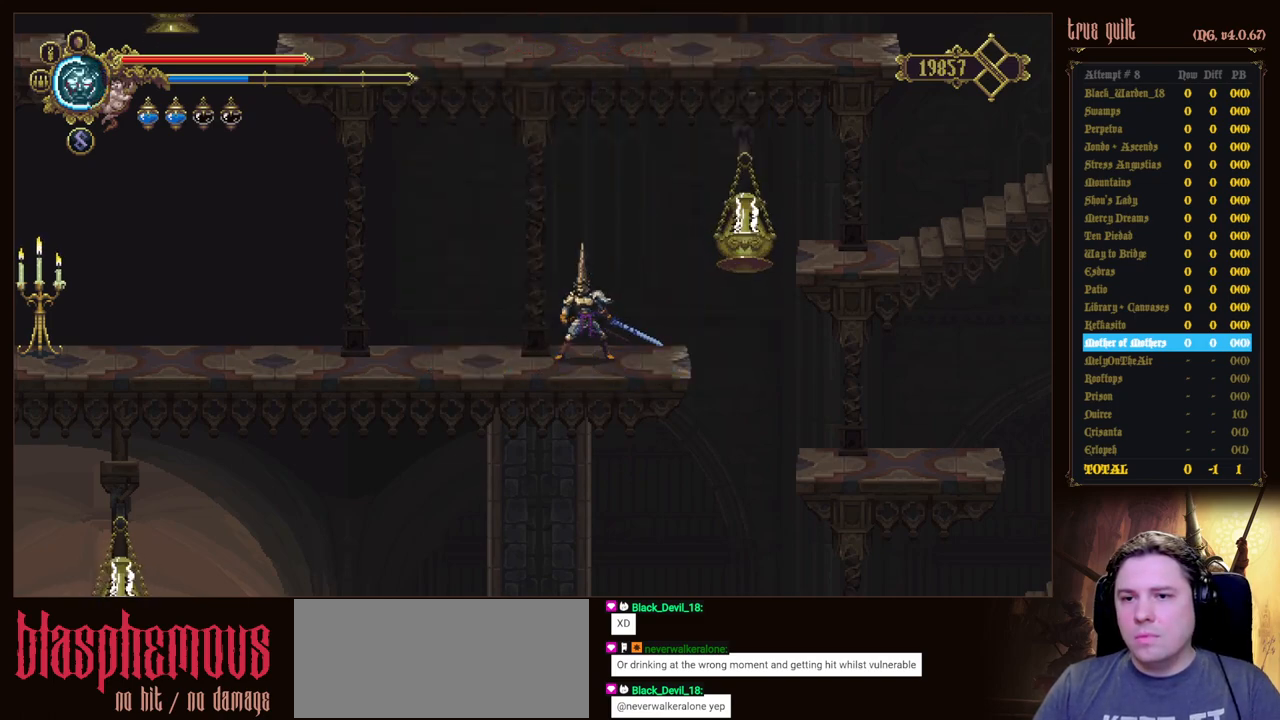
{"keys": ["right"], "events": [[283, "right", "down"]]}
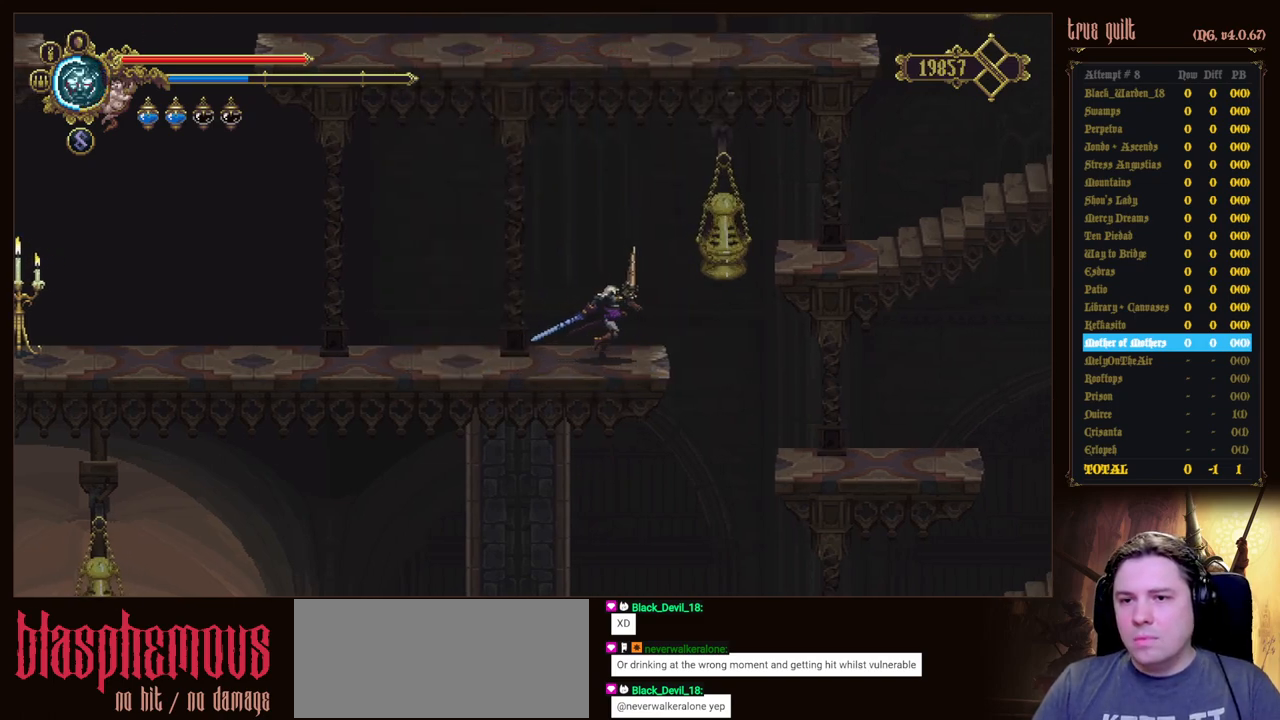
{"keys": ["jump", "right"], "events": [[117, "jump", "down"]]}
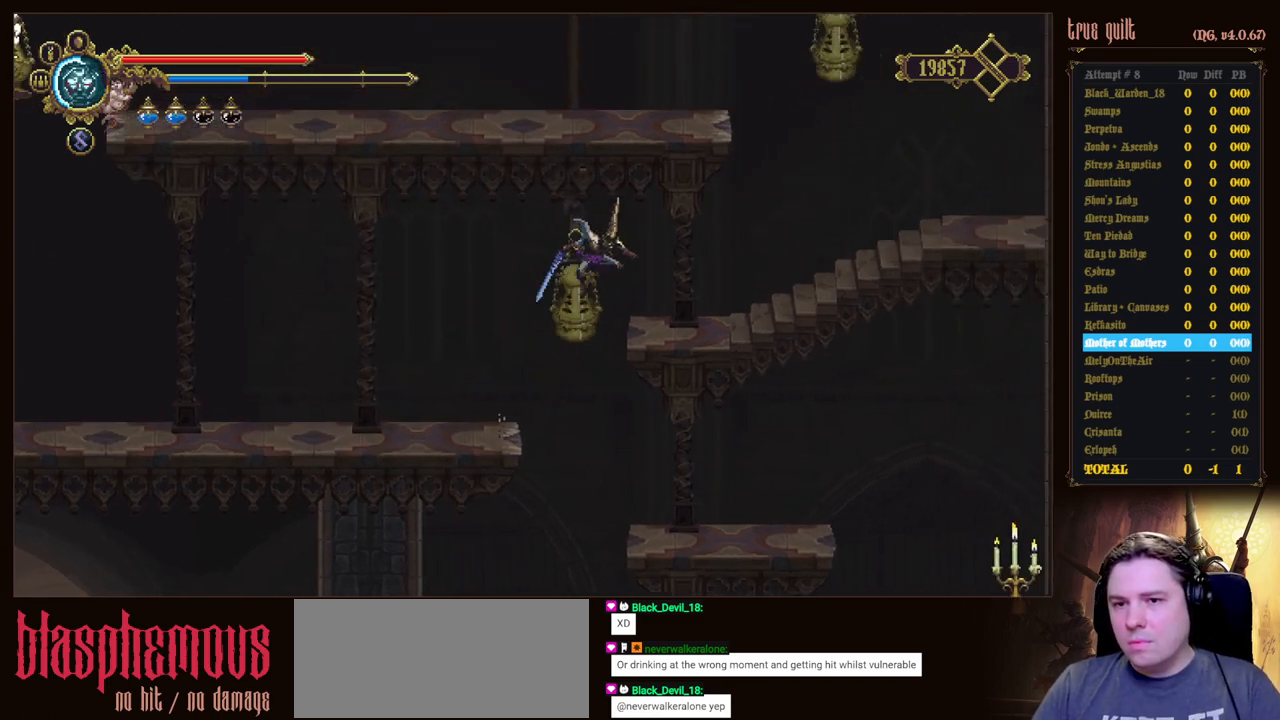
{"keys": ["right"], "events": [[33, "jump", "up"]]}
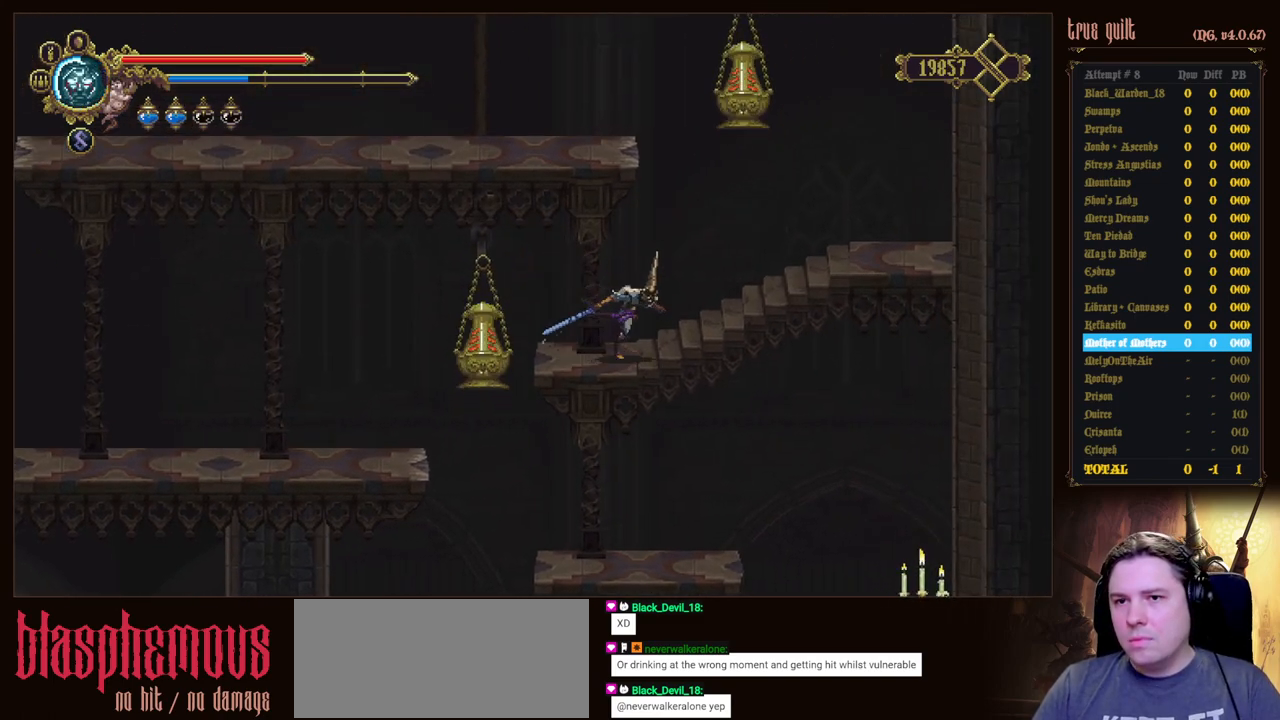
{"keys": [], "events": [[100, "right", "up"]]}
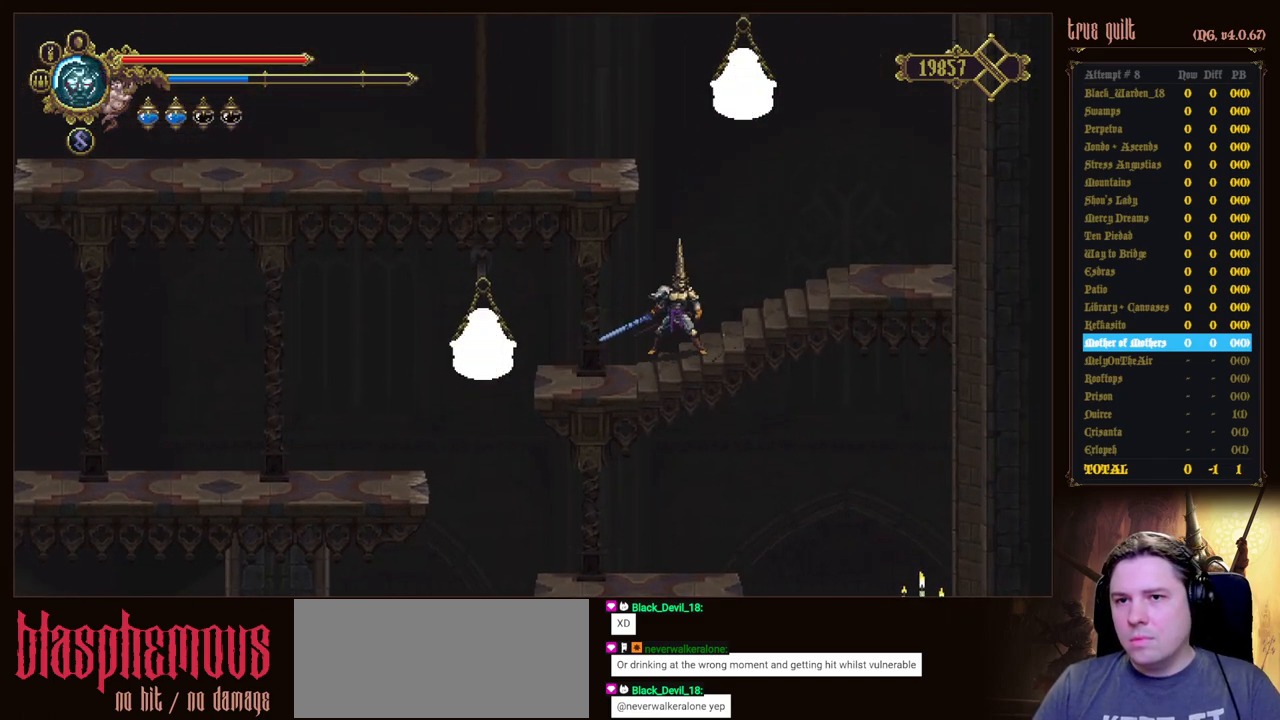
{"keys": [], "events": []}
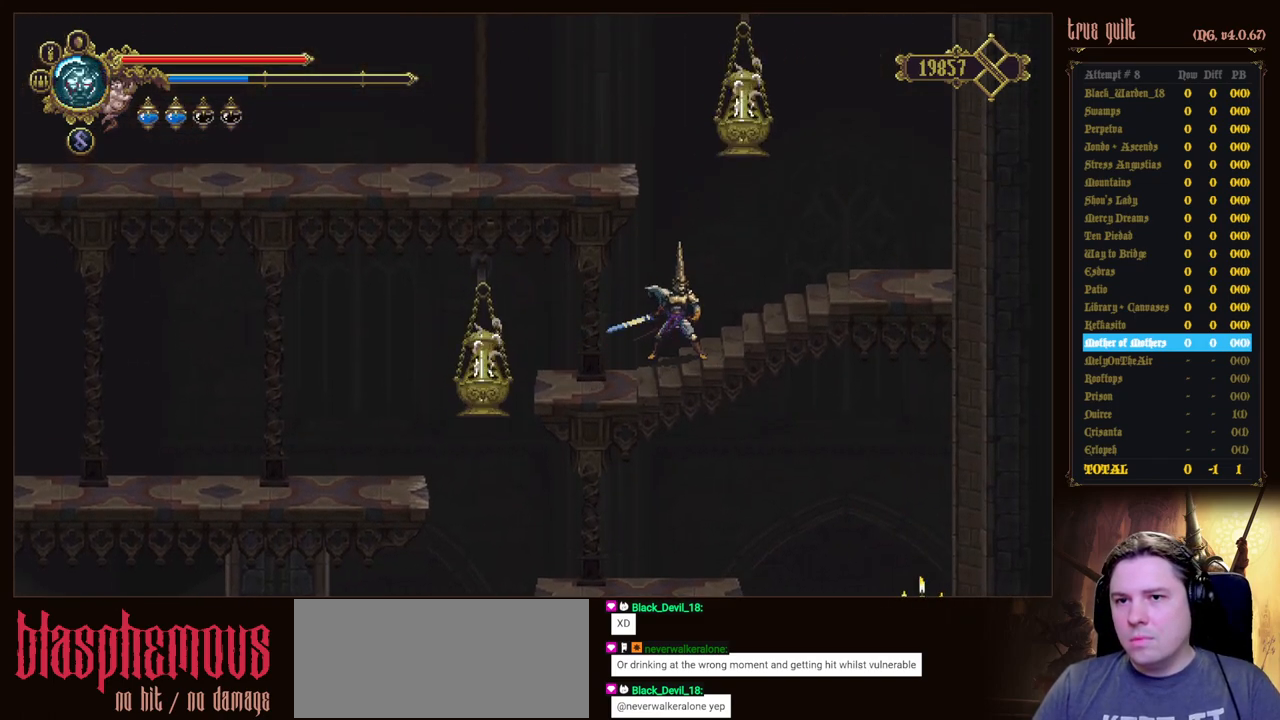
{"keys": ["left", "up"], "events": [[217, "jump", "down"], [417, "jump", "up"], [417, "up", "down"], [467, "left", "down"]]}
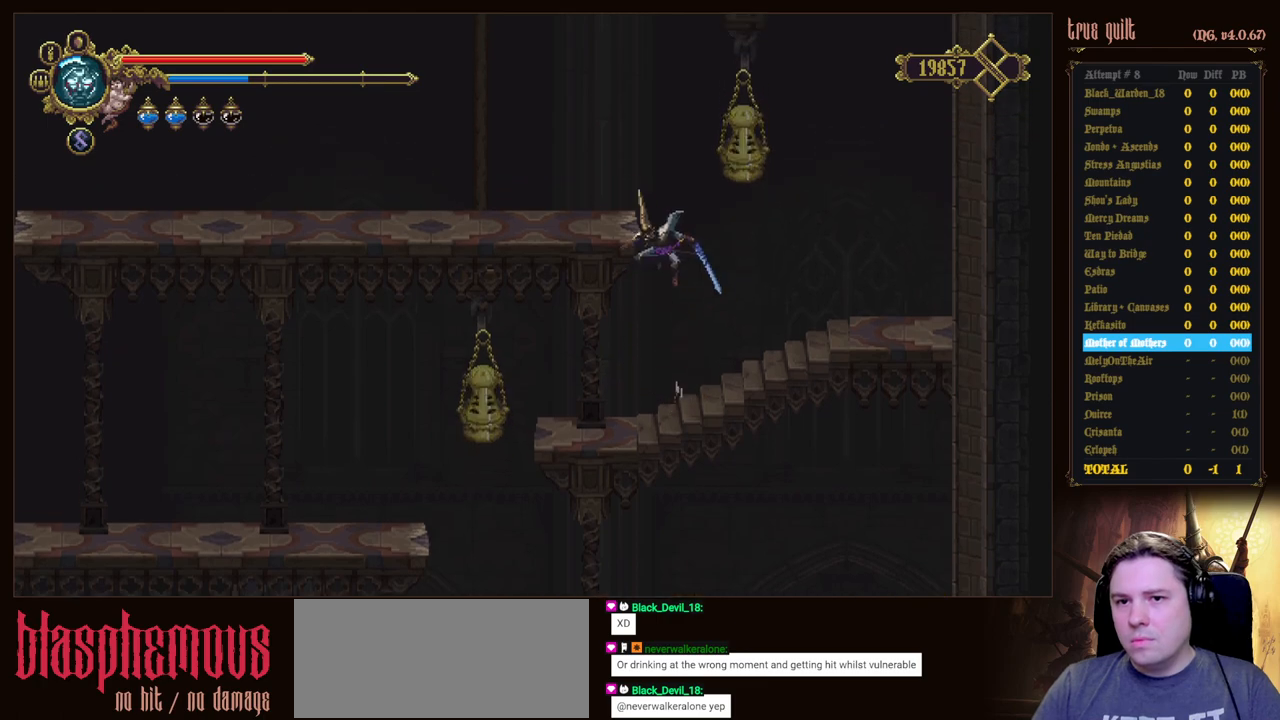
{"keys": ["left", "up"], "events": []}
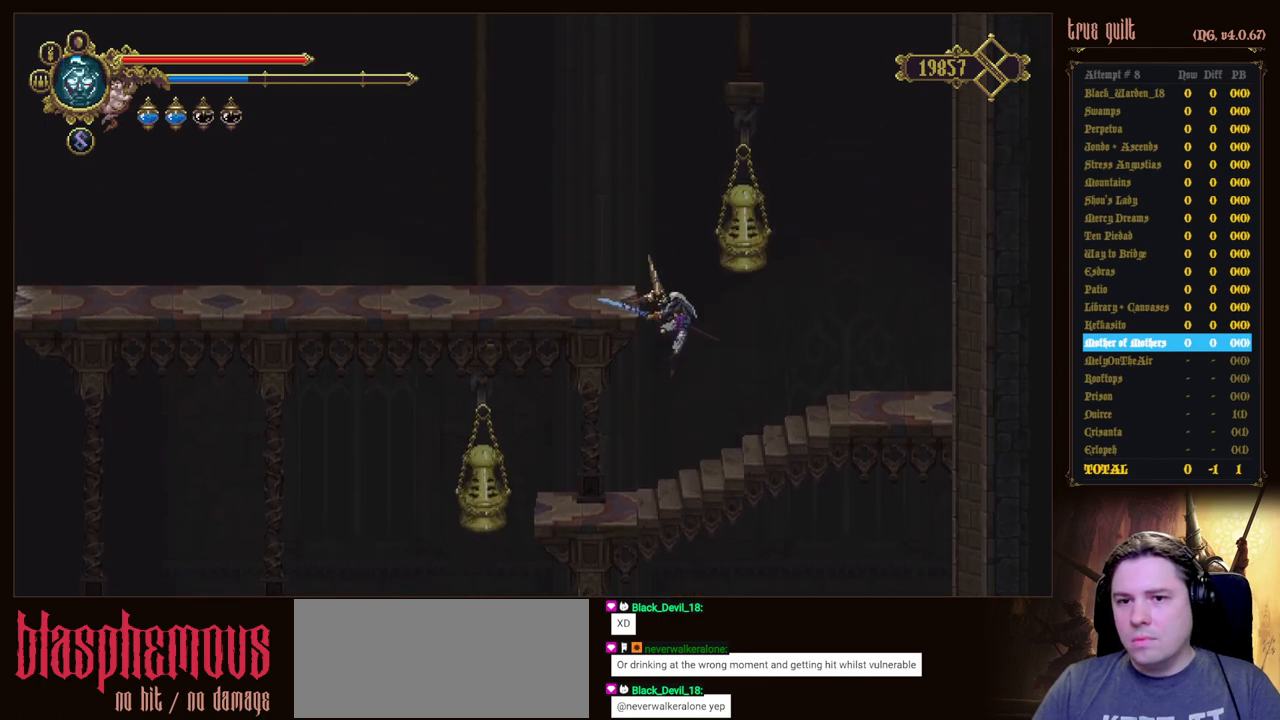
{"keys": ["dodge", "down", "left"], "events": [[267, "up", "up"], [400, "dodge", "down"], [400, "down", "down"]]}
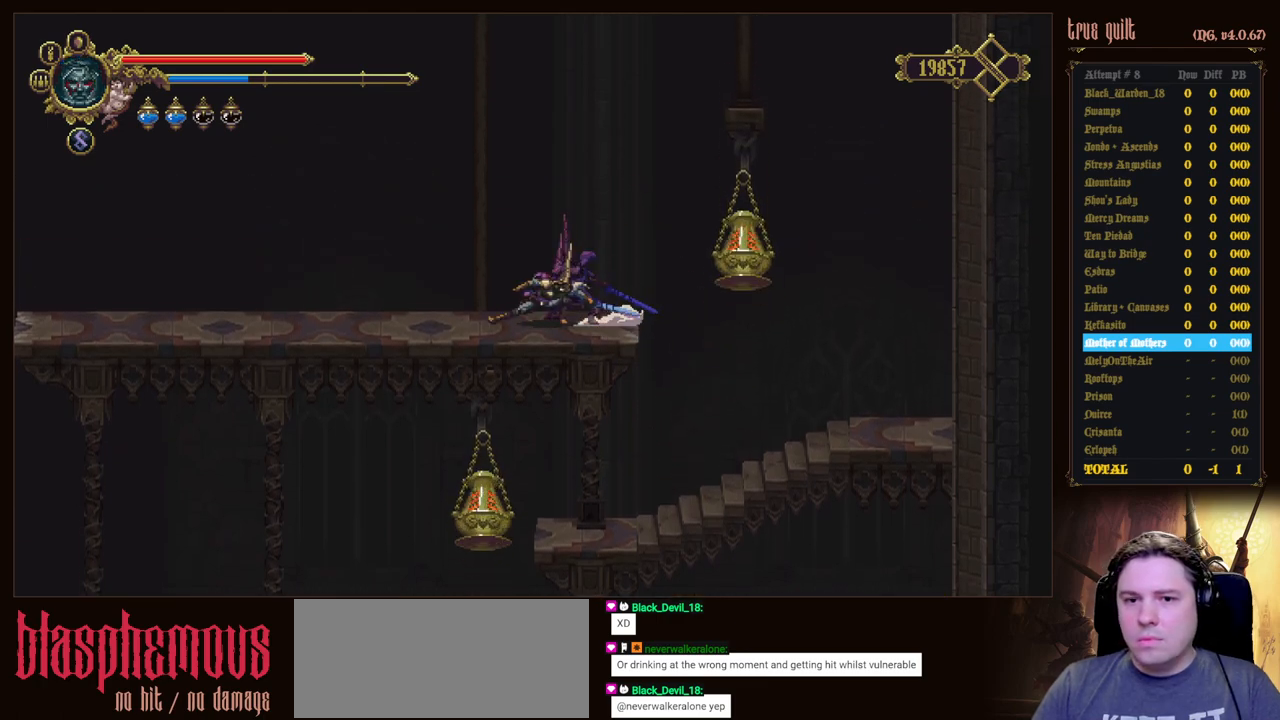
{"keys": ["dodge", "down", "left"], "events": [[267, "dodge", "up"], [367, "dodge", "down"]]}
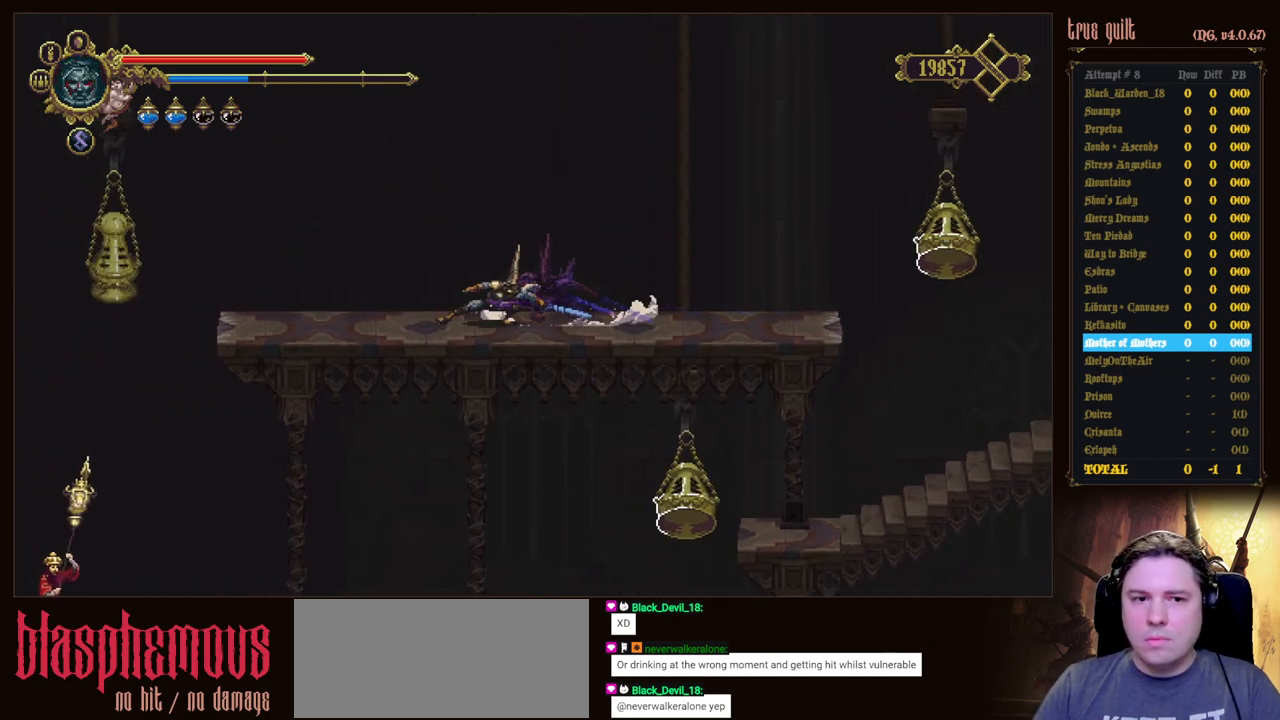
{"keys": [], "events": [[100, "dodge", "up"], [200, "down", "up"], [433, "left", "up"]]}